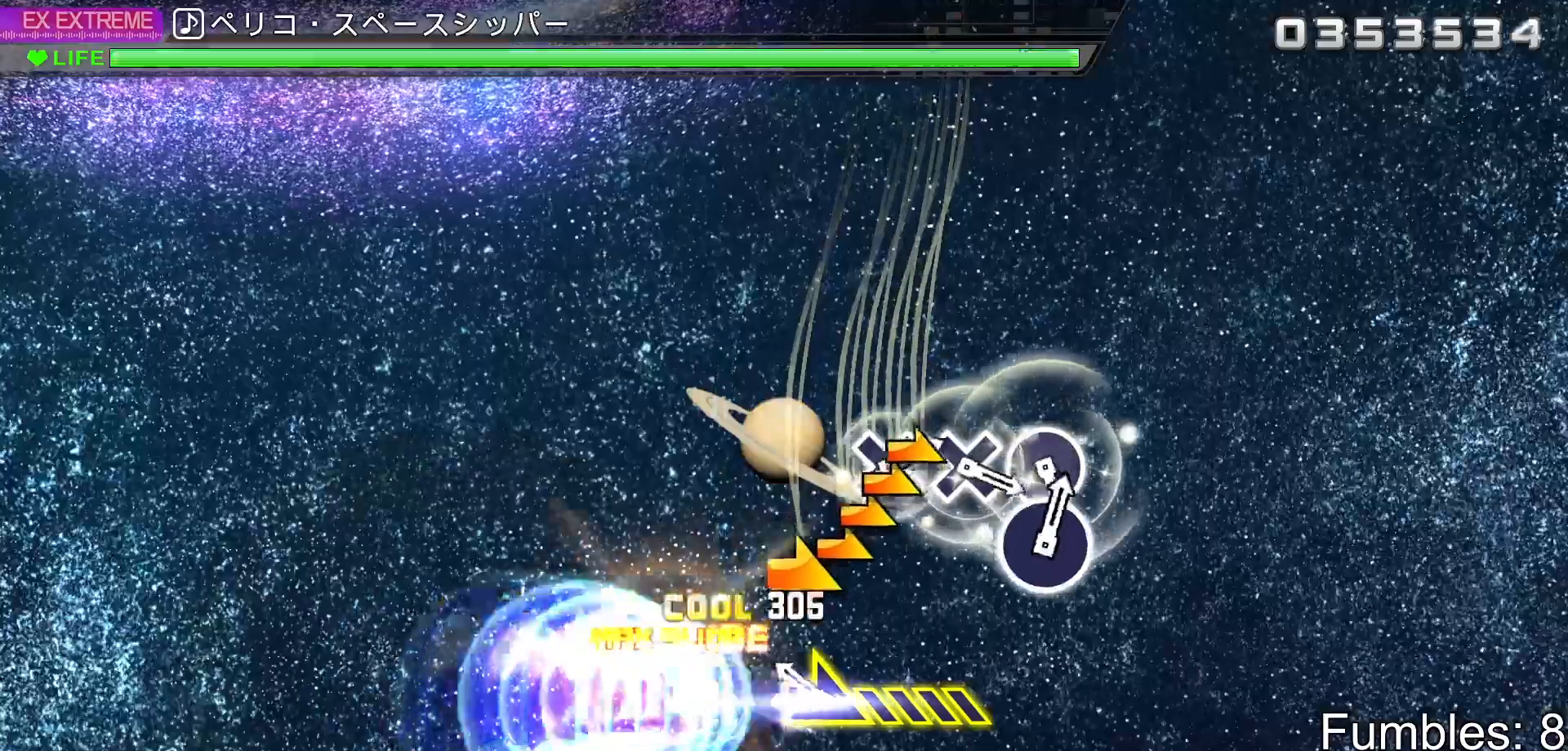
Gameplay with a controller (PlayStation layout); each line is a JSON object with the inputs held at the frame after it. "events" lists button and stick changes between this image and that frame as [ms after this image, input, new state], when the widget could be followed in between. Not read: L3.
{"buttons": [], "left_stick": "right", "right_stick": "center", "events": [[167, "CROSS", "up"], [167, "left_stick", "right"]]}
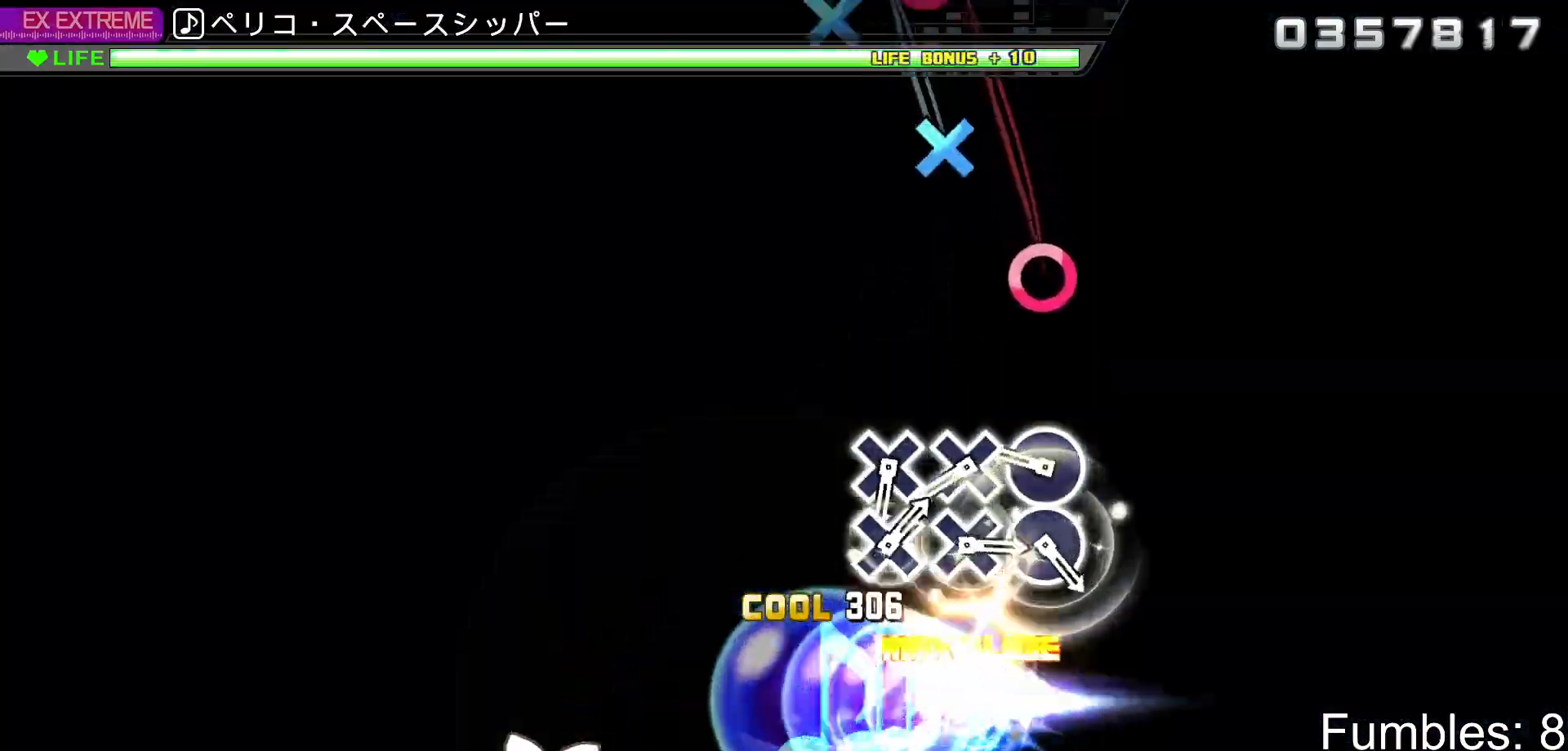
{"buttons": ["CROSS"], "left_stick": "center", "right_stick": "center", "events": [[67, "left_stick", "center"], [300, "CIRCLE", "down"], [400, "CIRCLE", "up"], [500, "CROSS", "down"]]}
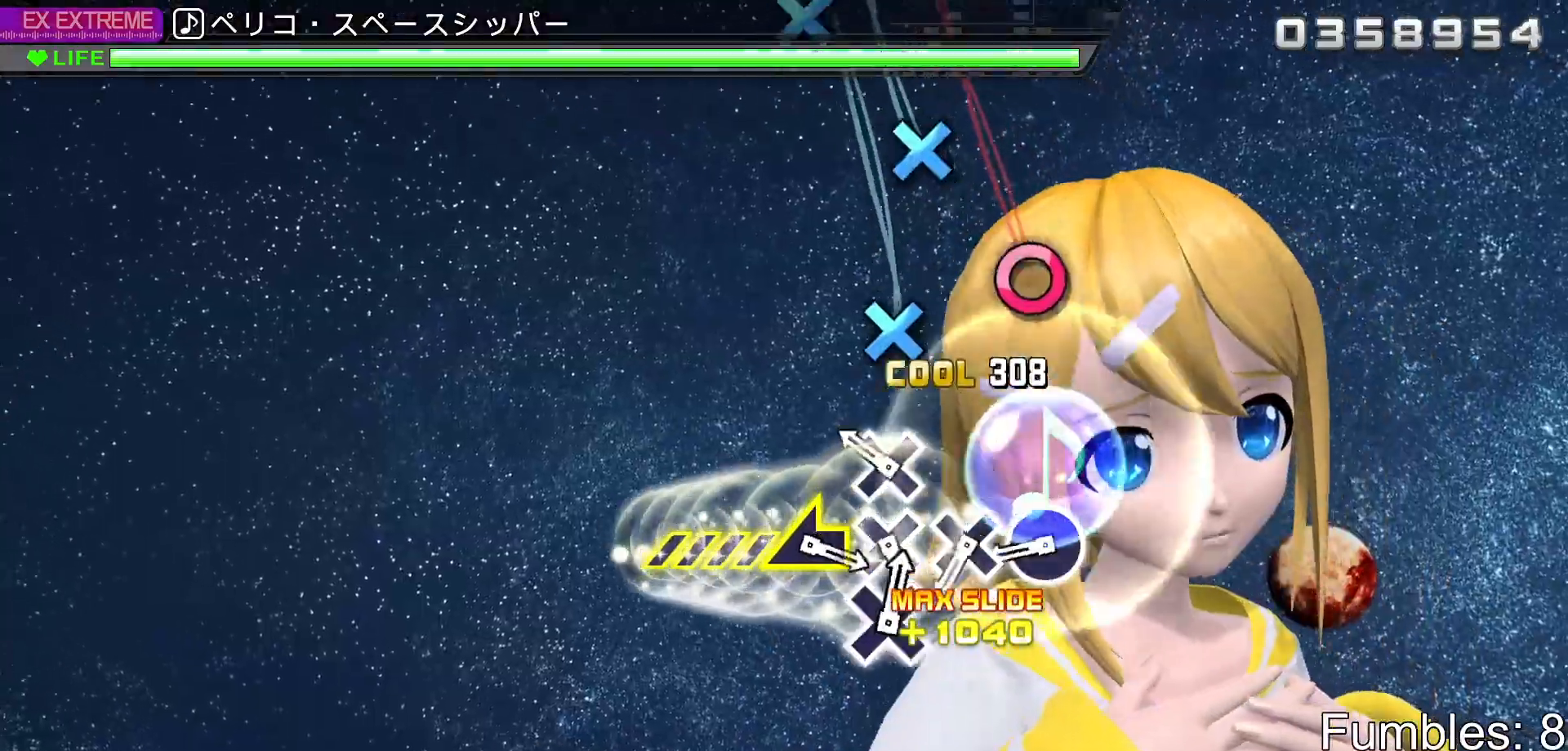
{"buttons": ["CIRCLE"], "left_stick": "center", "right_stick": "center", "events": [[117, "CROSS", "up"], [200, "CROSS", "down"], [317, "CROSS", "up"], [400, "CIRCLE", "down"]]}
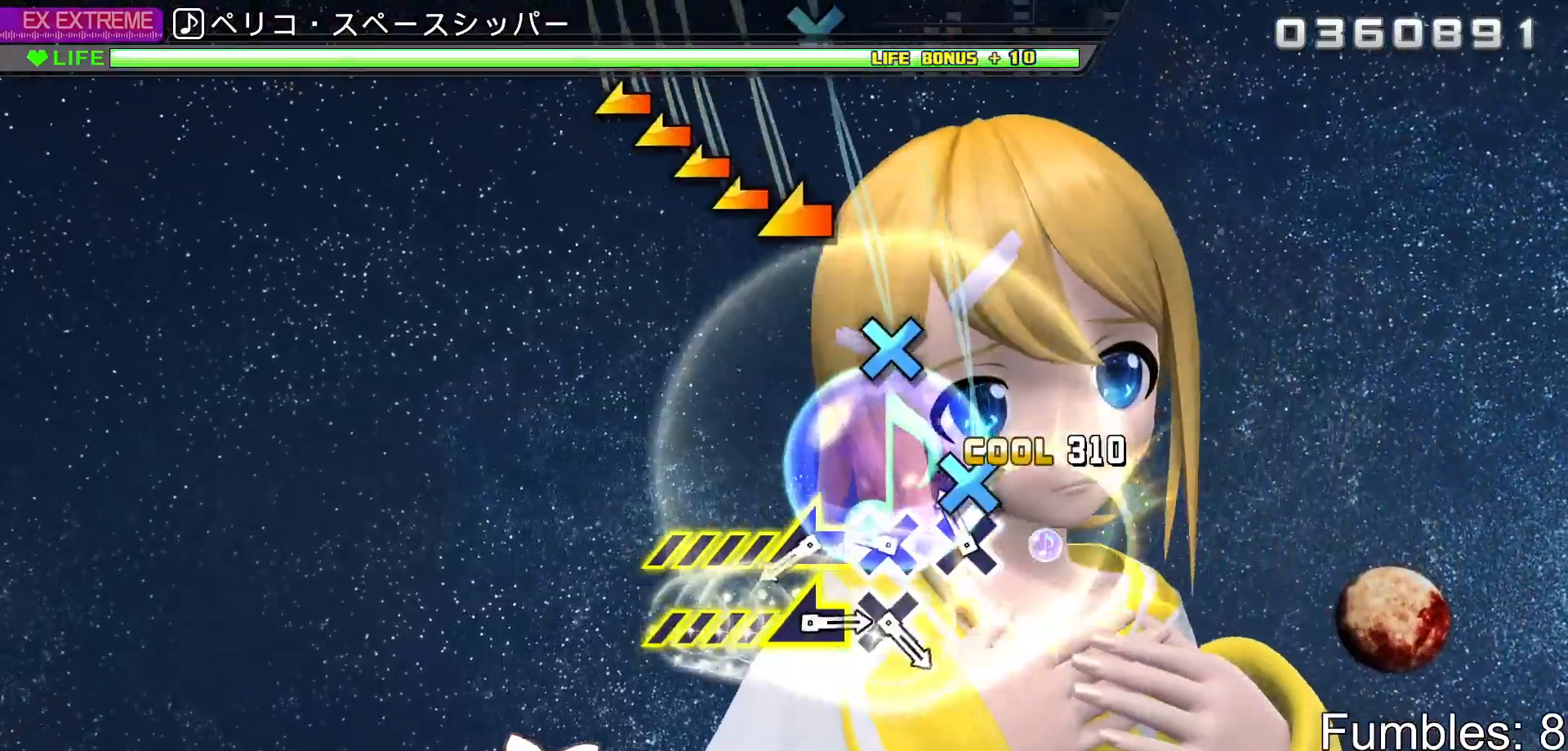
{"buttons": [], "left_stick": "left", "right_stick": "center", "events": [[17, "CIRCLE", "up"], [100, "CROSS", "down"], [217, "CROSS", "up"], [300, "CROSS", "down"], [450, "CROSS", "up"], [483, "left_stick", "left"]]}
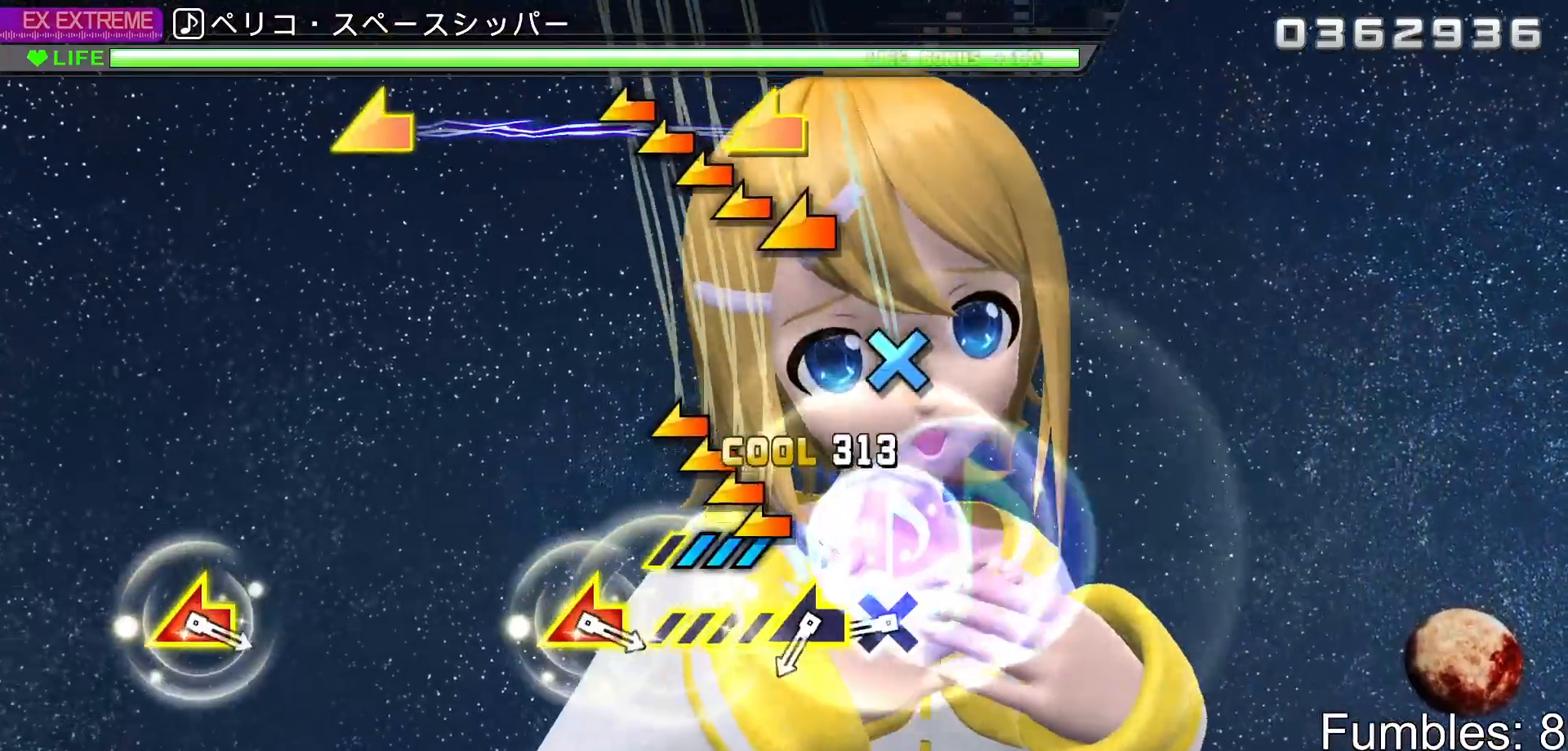
{"buttons": ["CROSS"], "left_stick": "center", "right_stick": "center", "events": [[267, "left_stick", "center"], [400, "CROSS", "down"]]}
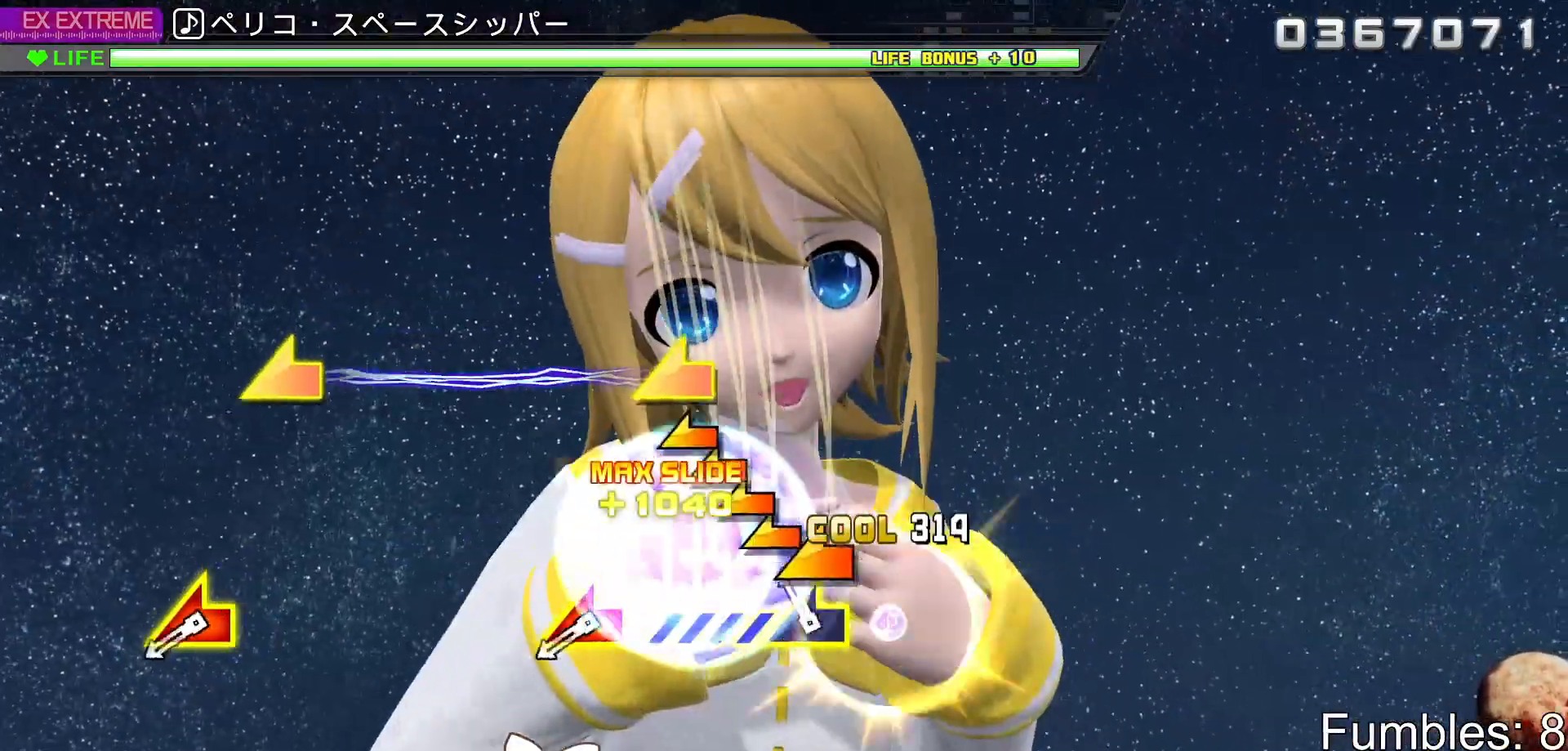
{"buttons": [], "left_stick": "left", "right_stick": "left", "events": [[67, "left_stick", "left"], [117, "CROSS", "up"], [350, "left_stick", "center"], [483, "left_stick", "left"], [483, "right_stick", "left"]]}
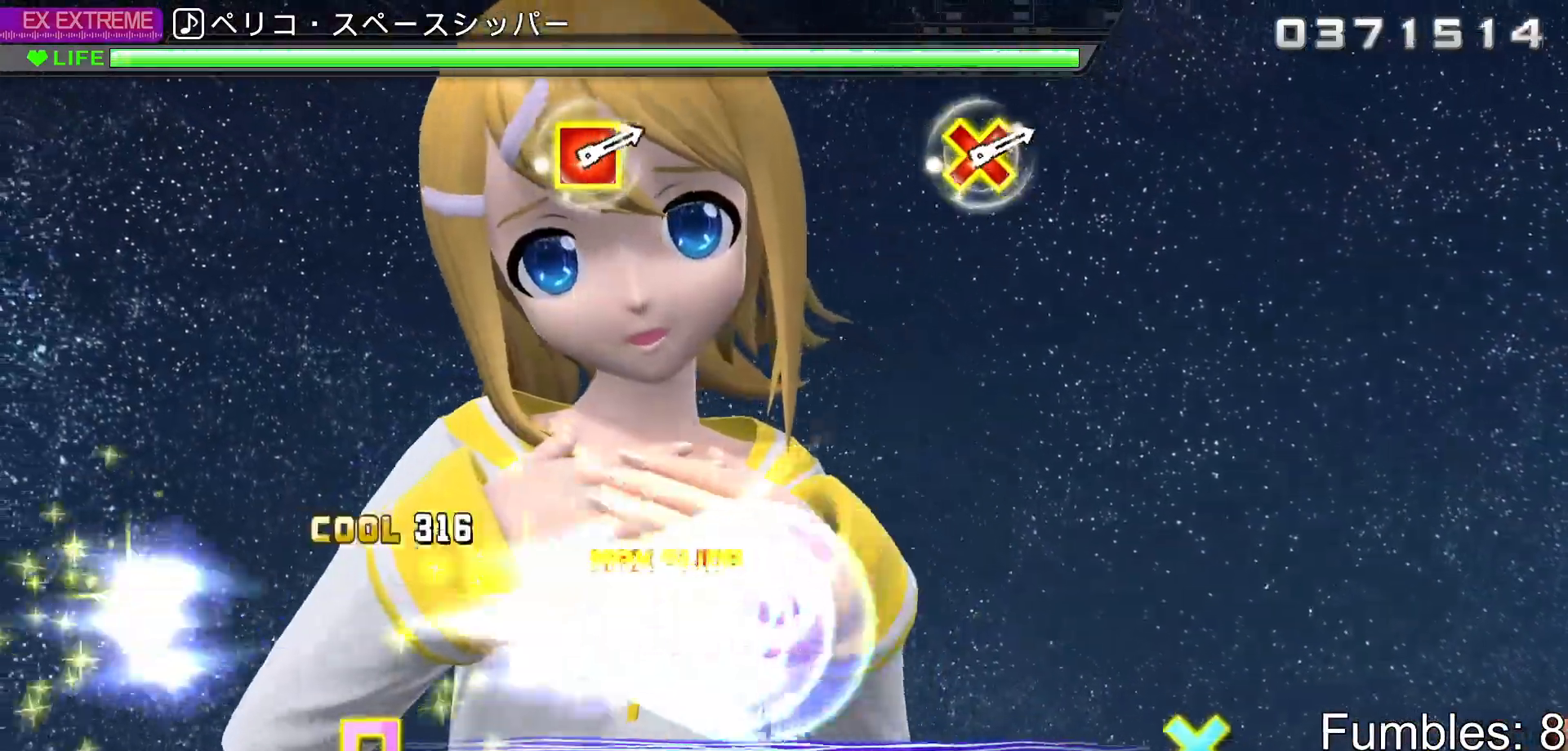
{"buttons": [], "left_stick": "center", "right_stick": "center", "events": [[17, "left_stick", "down-left"], [167, "right_stick", "center"], [183, "left_stick", "center"]]}
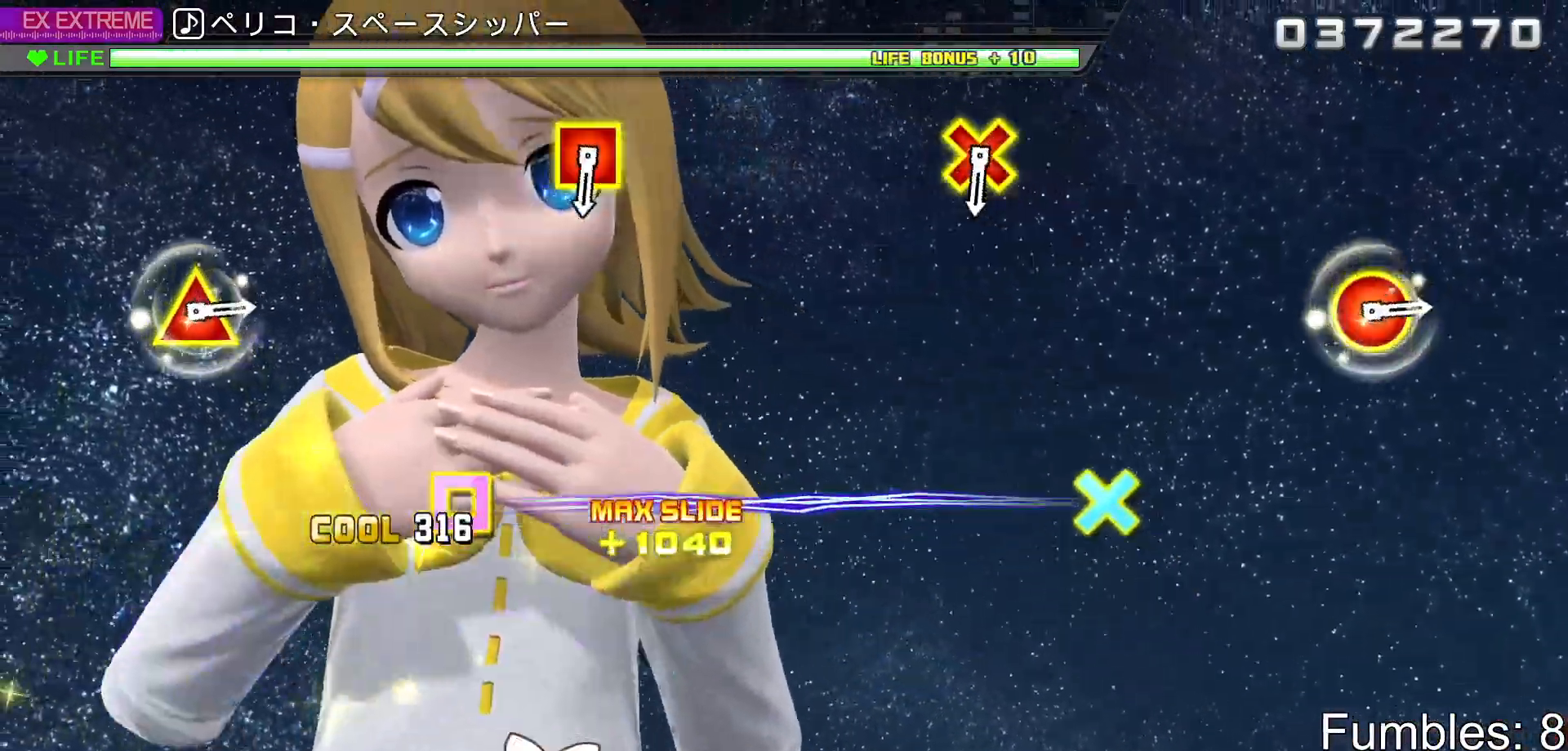
{"buttons": [], "left_stick": "center", "right_stick": "center", "events": []}
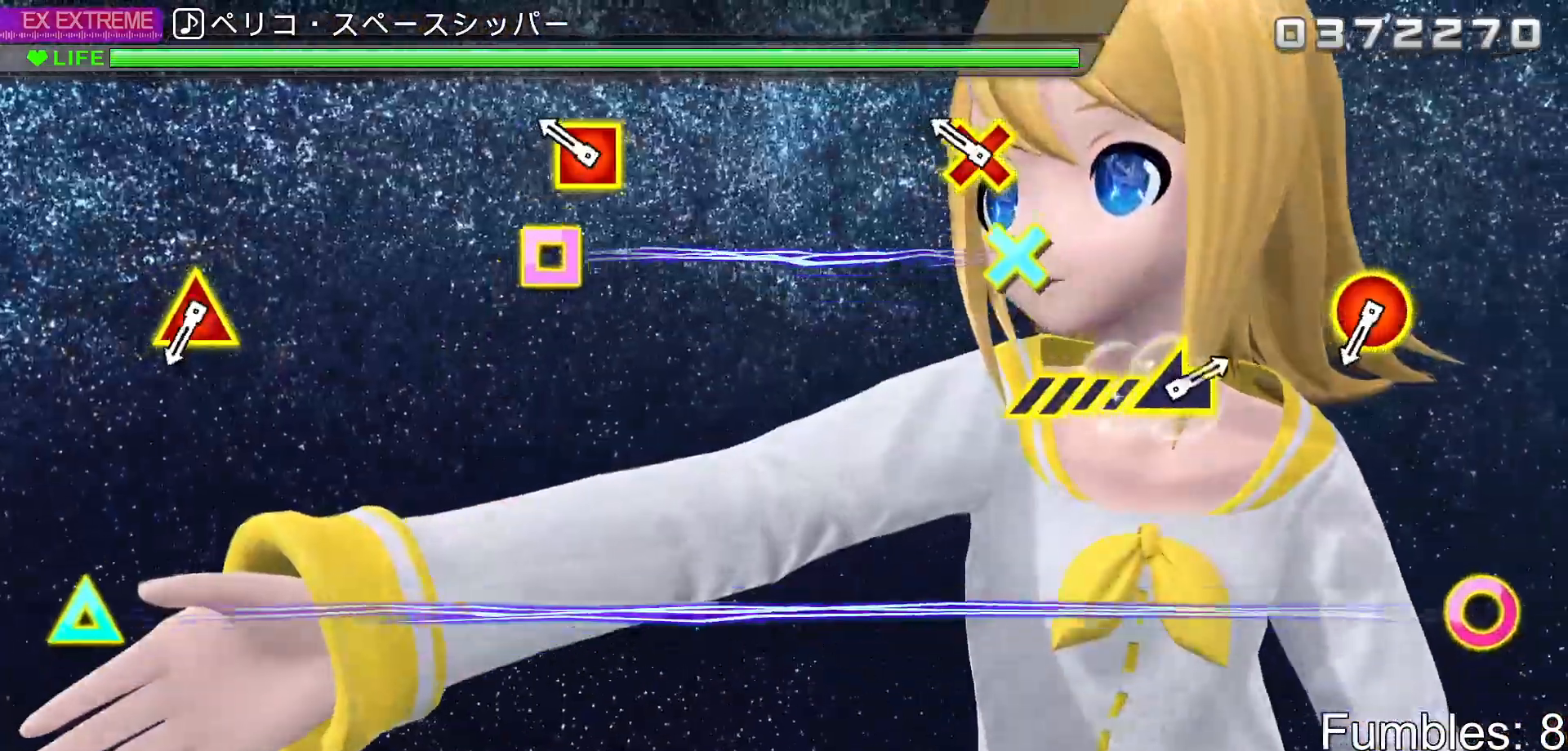
{"buttons": [], "left_stick": "center", "right_stick": "center", "events": [[217, "CROSS", "down"], [217, "DPAD_LEFT", "down"], [383, "DPAD_LEFT", "up"], [400, "CROSS", "up"]]}
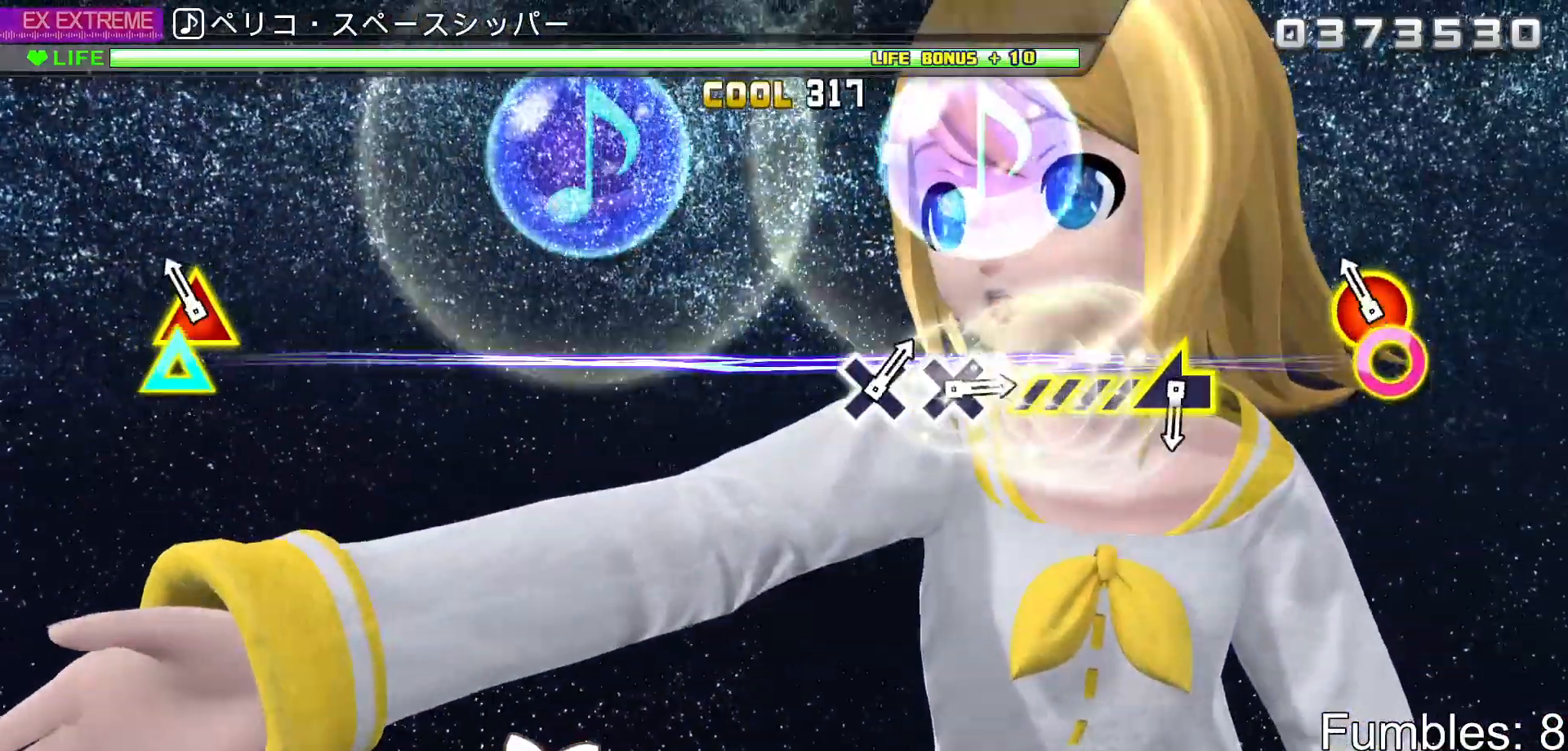
{"buttons": [], "left_stick": "center", "right_stick": "center", "events": [[100, "CIRCLE", "down"], [100, "DPAD_UP", "down"], [317, "CIRCLE", "up"], [317, "DPAD_UP", "up"]]}
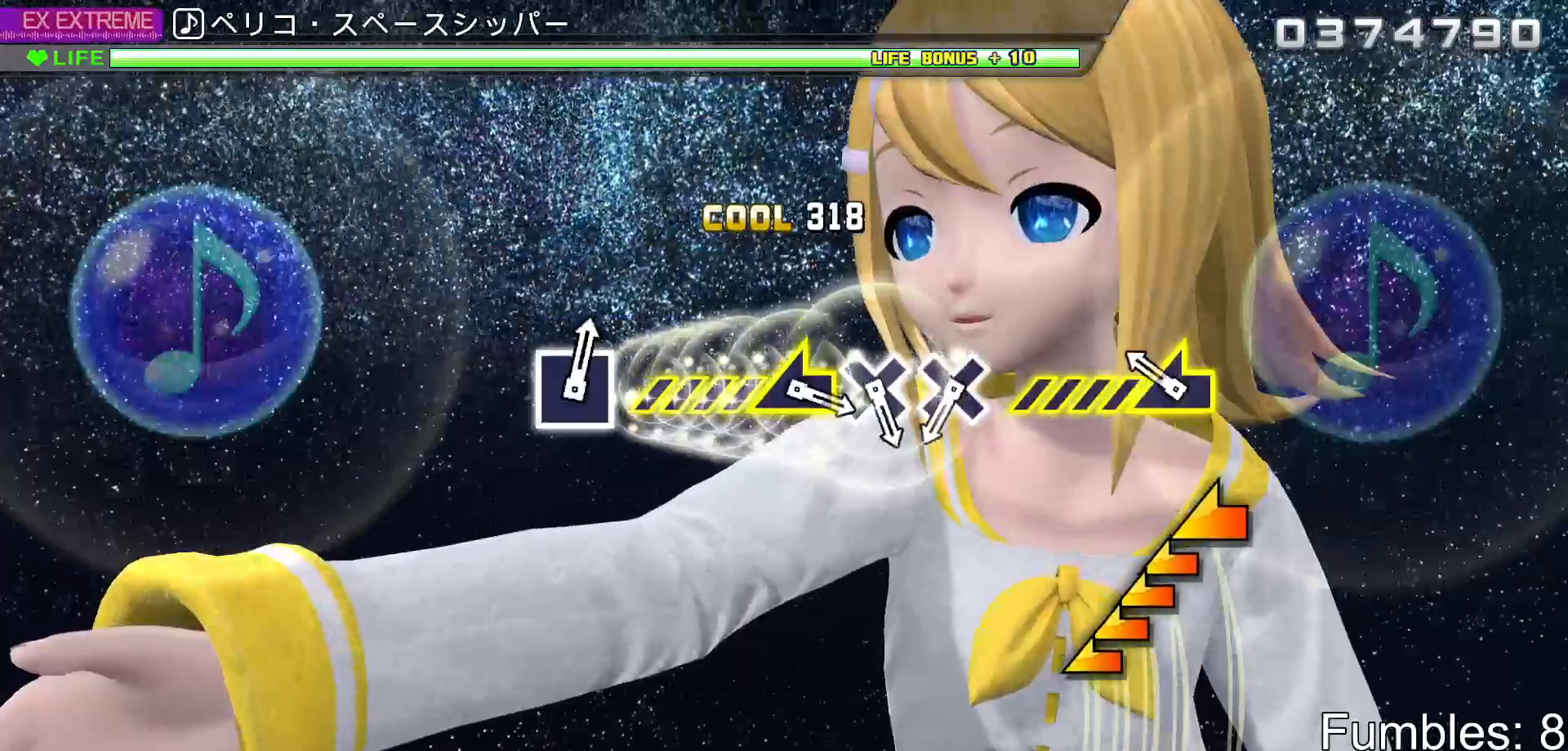
{"buttons": [], "left_stick": "center", "right_stick": "center", "events": [[183, "left_stick", "left"], [450, "left_stick", "center"]]}
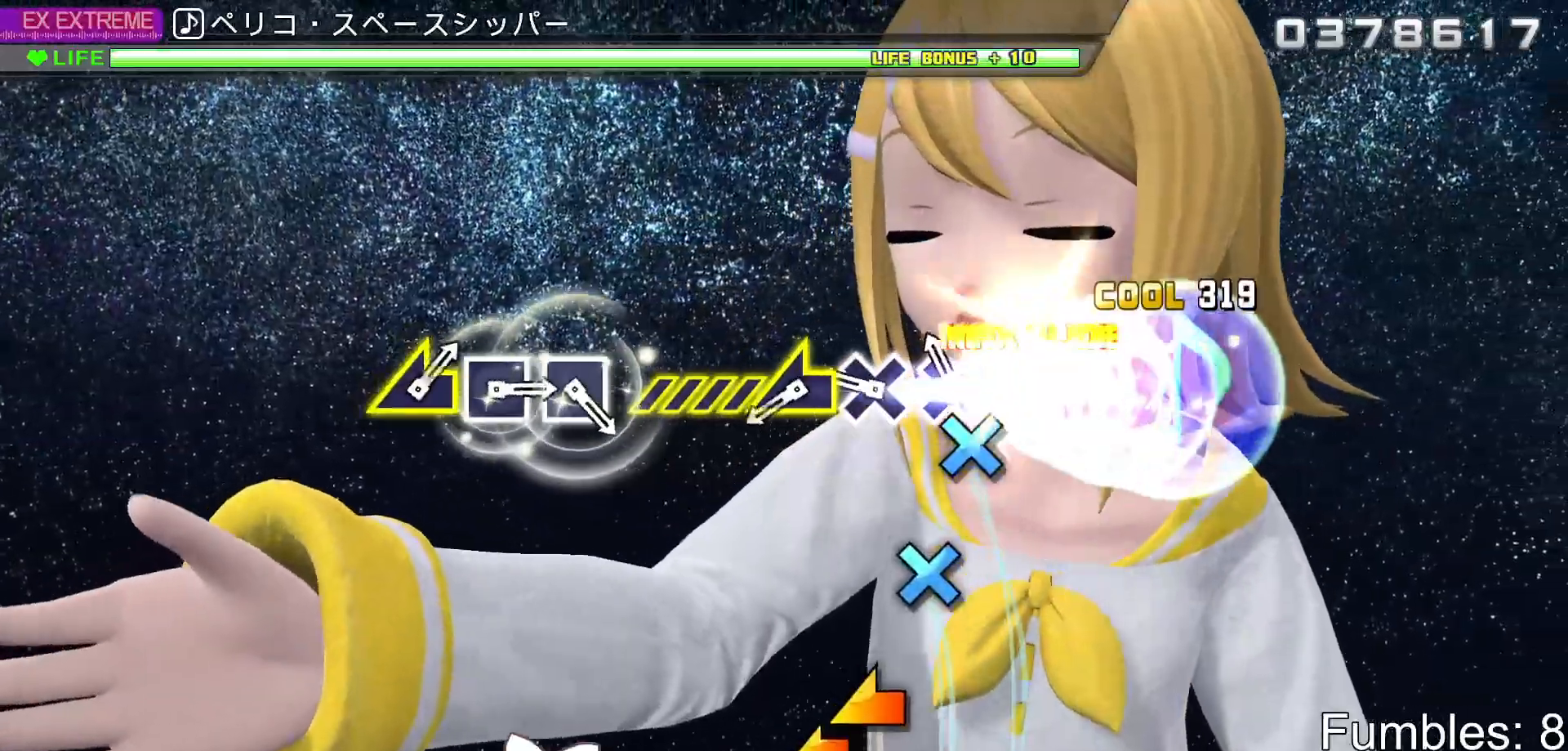
{"buttons": [], "left_stick": "left", "right_stick": "center", "events": [[100, "CROSS", "down"], [233, "CROSS", "up"], [300, "CROSS", "down"], [483, "CROSS", "up"], [483, "left_stick", "left"]]}
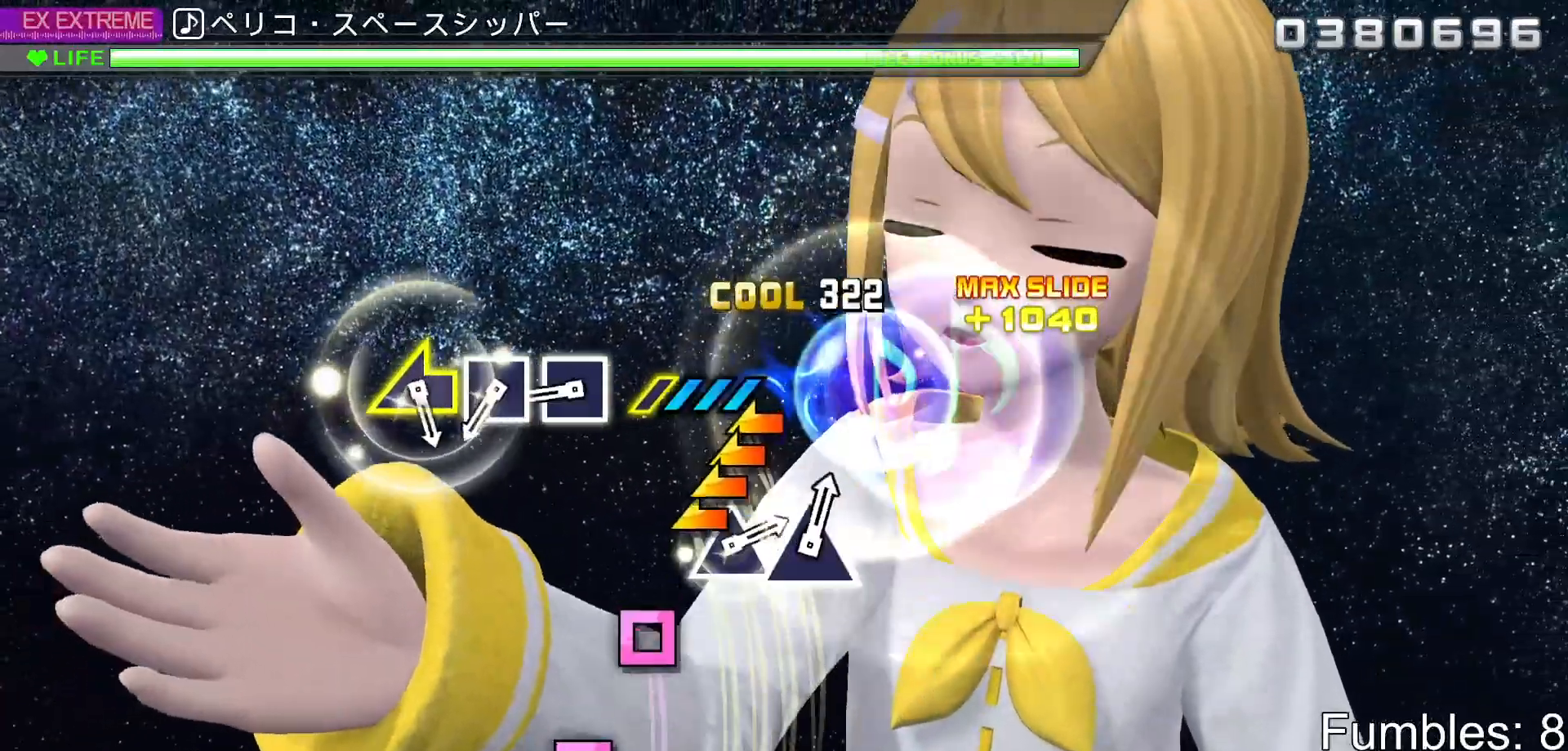
{"buttons": ["SQUARE"], "left_stick": "center", "right_stick": "center", "events": [[267, "left_stick", "center"], [417, "SQUARE", "down"]]}
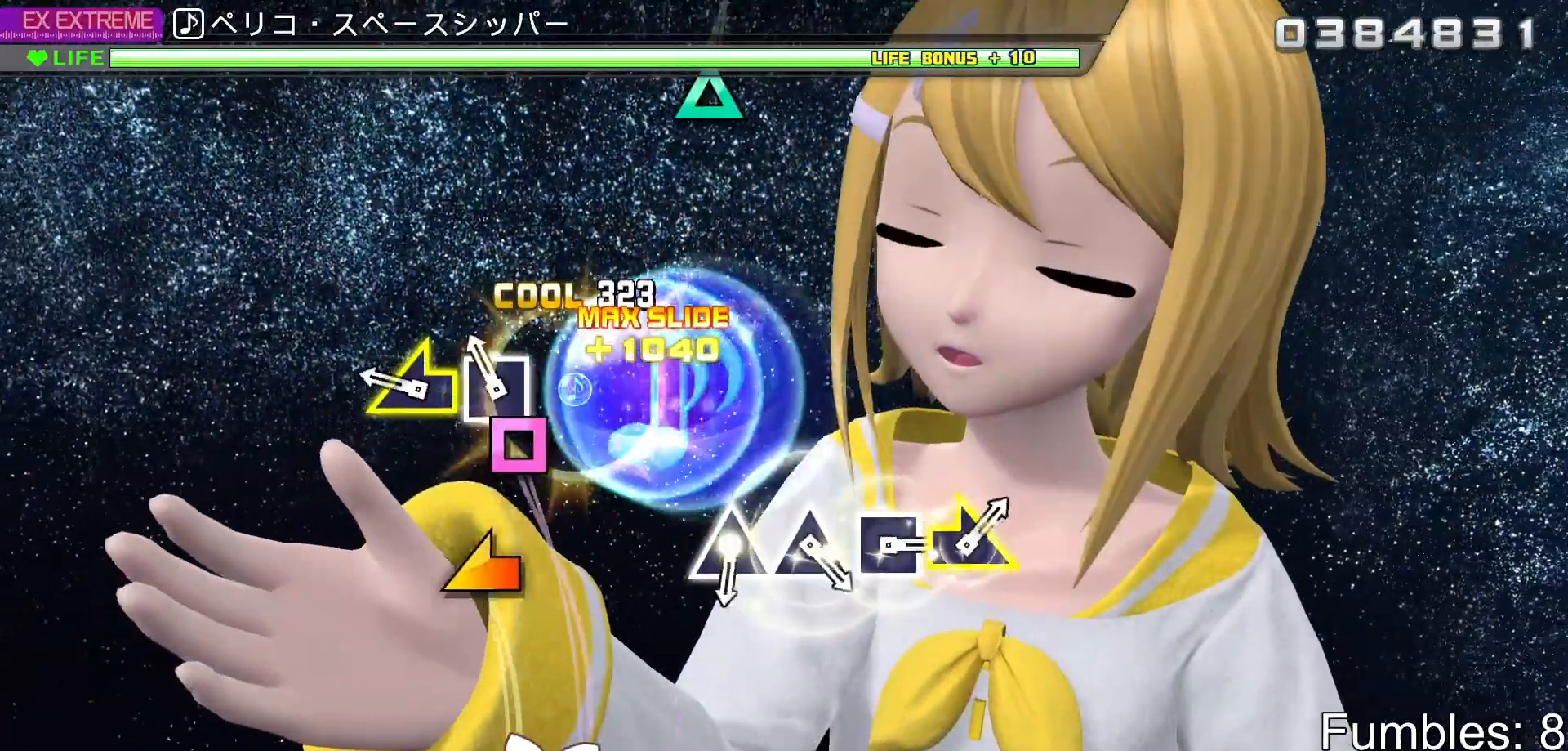
{"buttons": [], "left_stick": "center", "right_stick": "center", "events": [[33, "SQUARE", "up"], [133, "SQUARE", "down"], [267, "SQUARE", "up"], [300, "left_stick", "left"], [483, "left_stick", "center"]]}
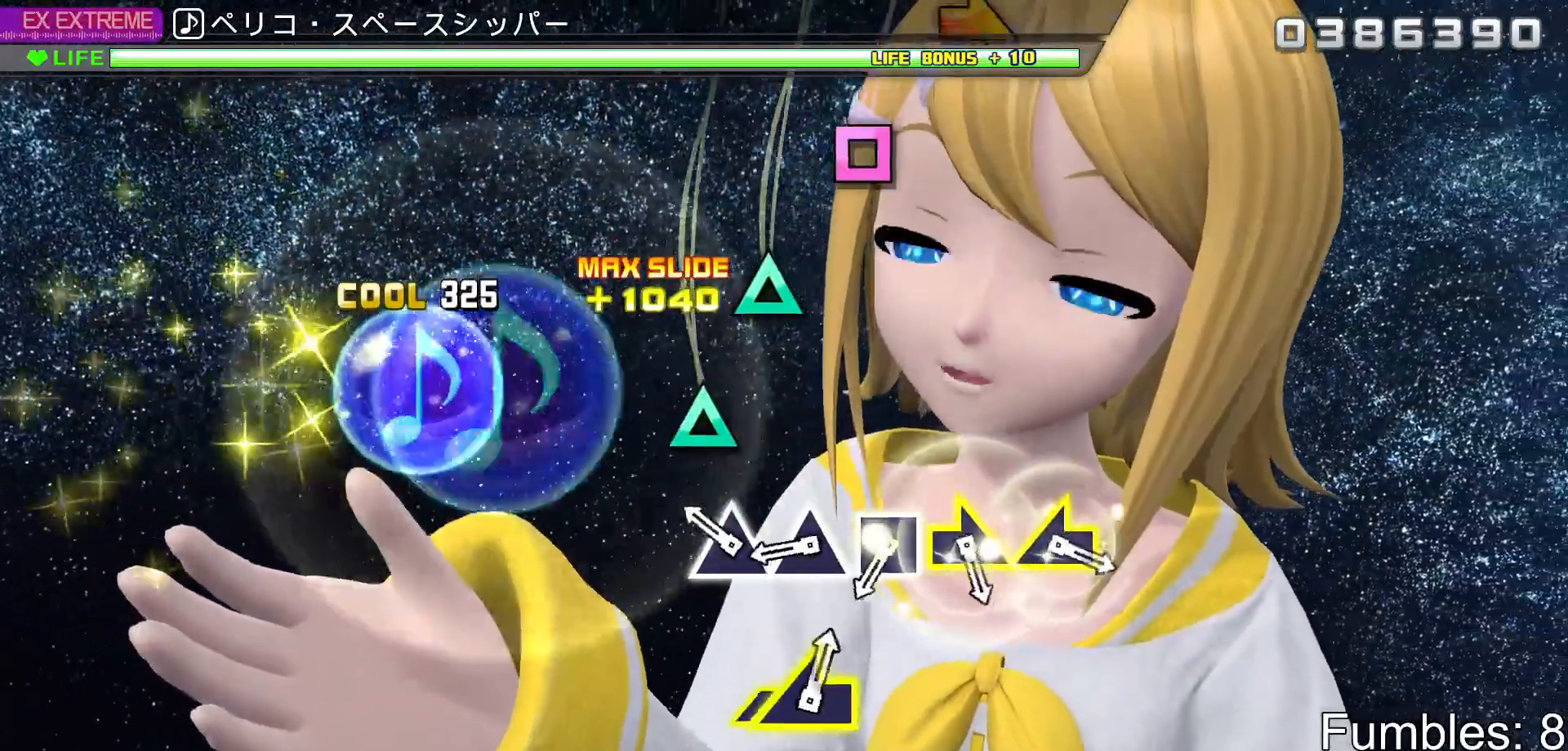
{"buttons": ["TRIANGLE"], "left_stick": "center", "right_stick": "center", "events": [[217, "TRIANGLE", "down"], [333, "TRIANGLE", "up"], [417, "TRIANGLE", "down"]]}
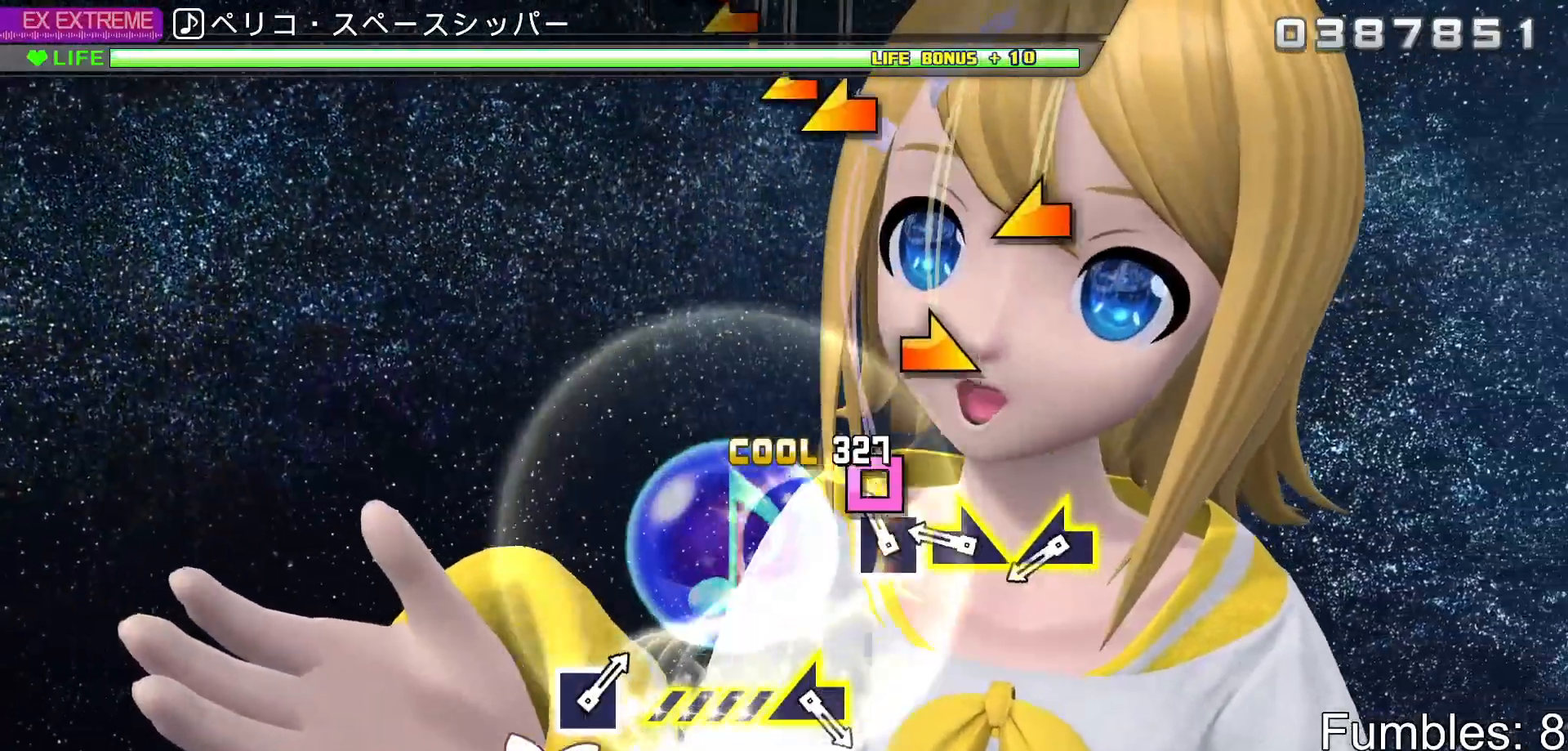
{"buttons": [], "left_stick": "left", "right_stick": "center", "events": [[17, "TRIANGLE", "up"], [117, "SQUARE", "down"], [267, "SQUARE", "up"], [300, "left_stick", "right"], [500, "left_stick", "left"]]}
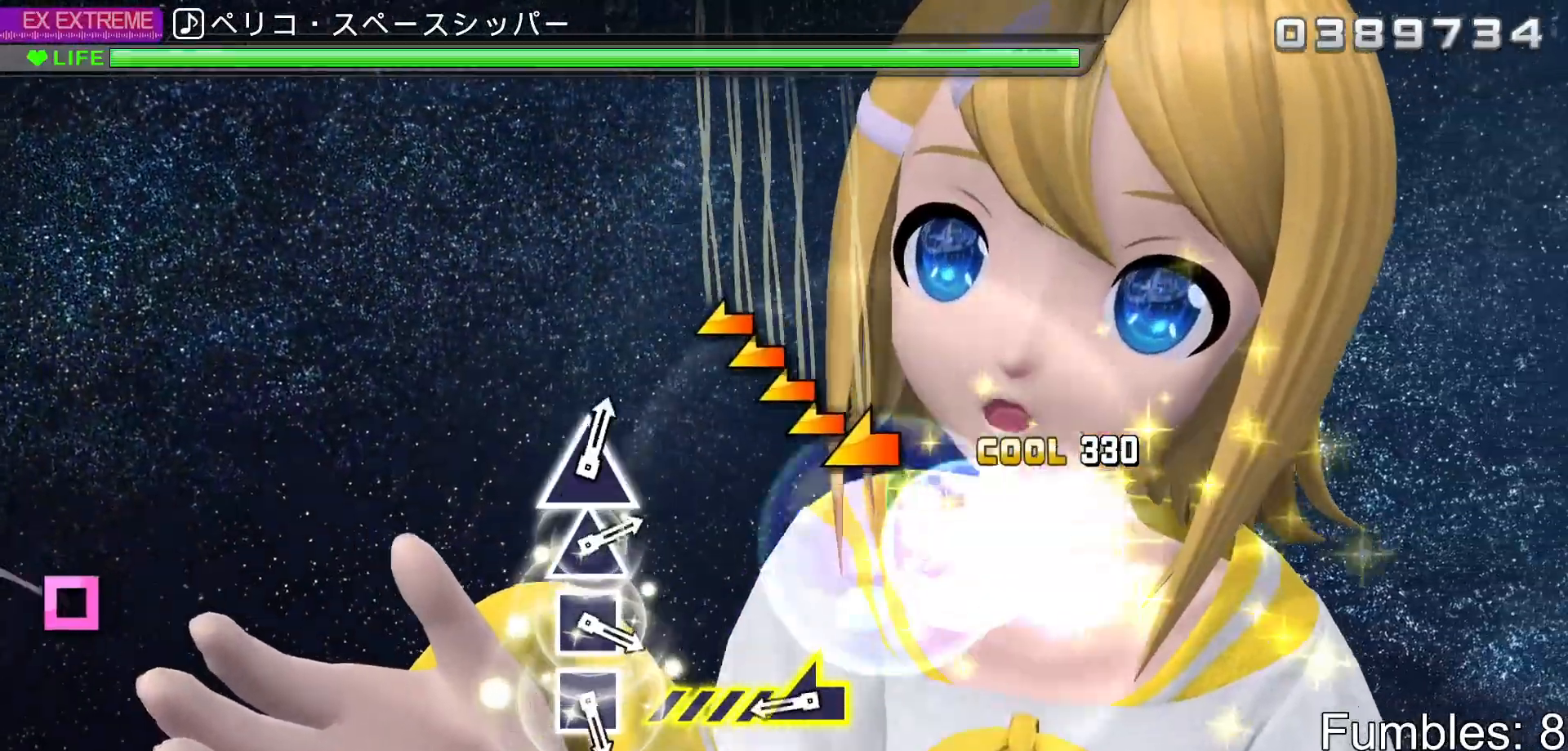
{"buttons": [], "left_stick": "left", "right_stick": "center", "events": [[133, "left_stick", "center"], [400, "left_stick", "left"]]}
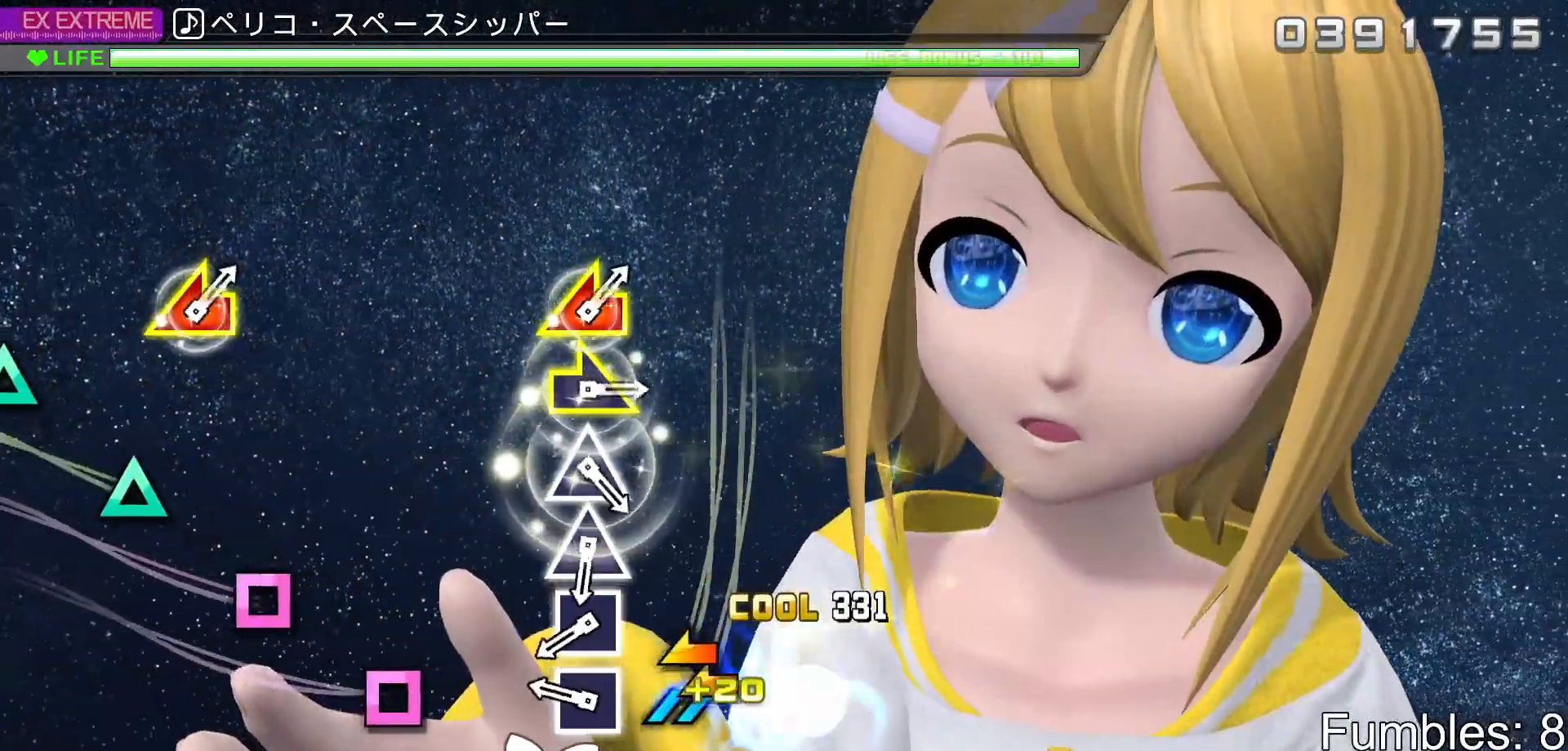
{"buttons": [], "left_stick": "center", "right_stick": "center", "events": [[150, "left_stick", "center"], [317, "SQUARE", "down"], [417, "SQUARE", "up"]]}
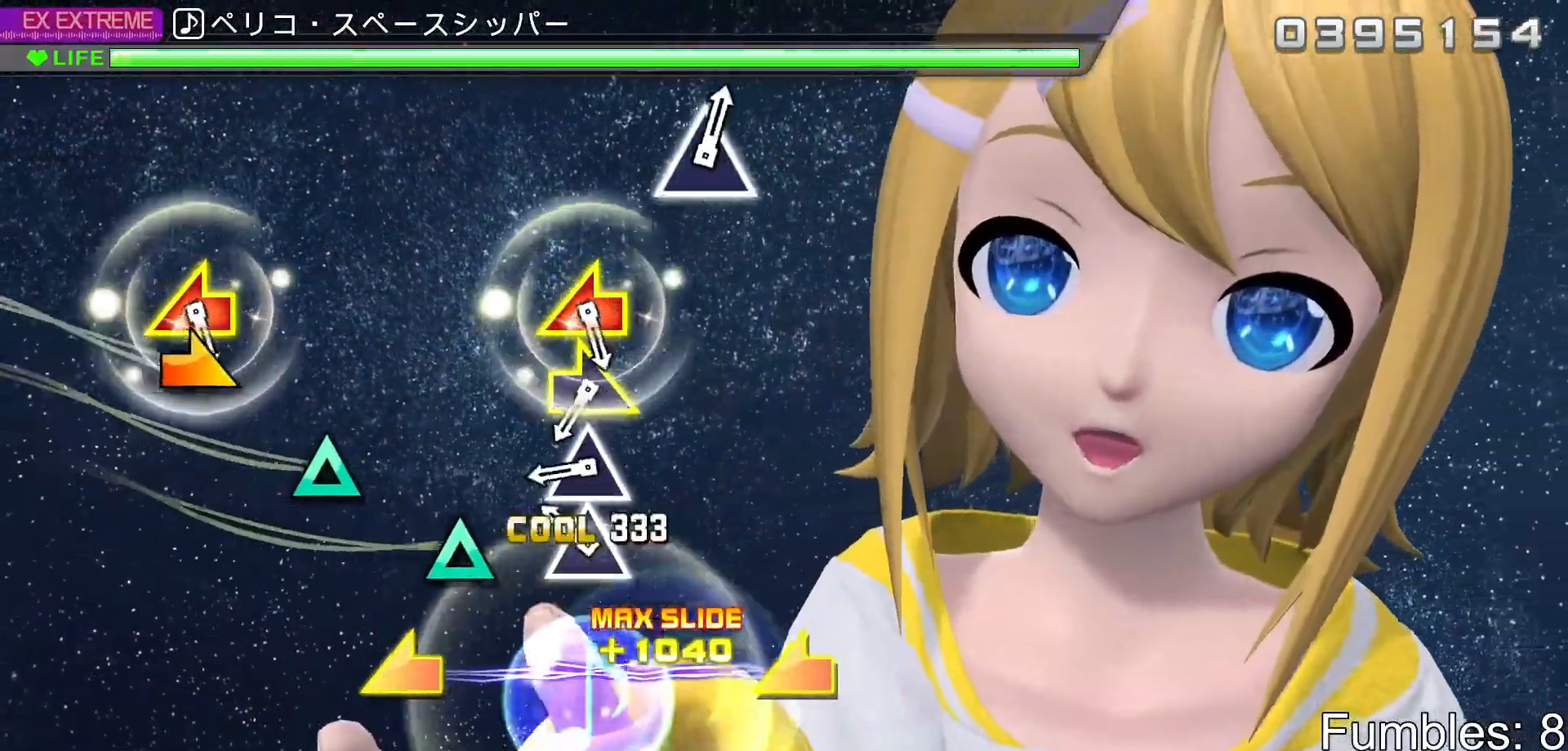
{"buttons": ["TRIANGLE"], "left_stick": "center", "right_stick": "center", "events": [[17, "SQUARE", "down"], [117, "SQUARE", "up"], [217, "TRIANGLE", "down"], [333, "TRIANGLE", "up"], [400, "TRIANGLE", "down"]]}
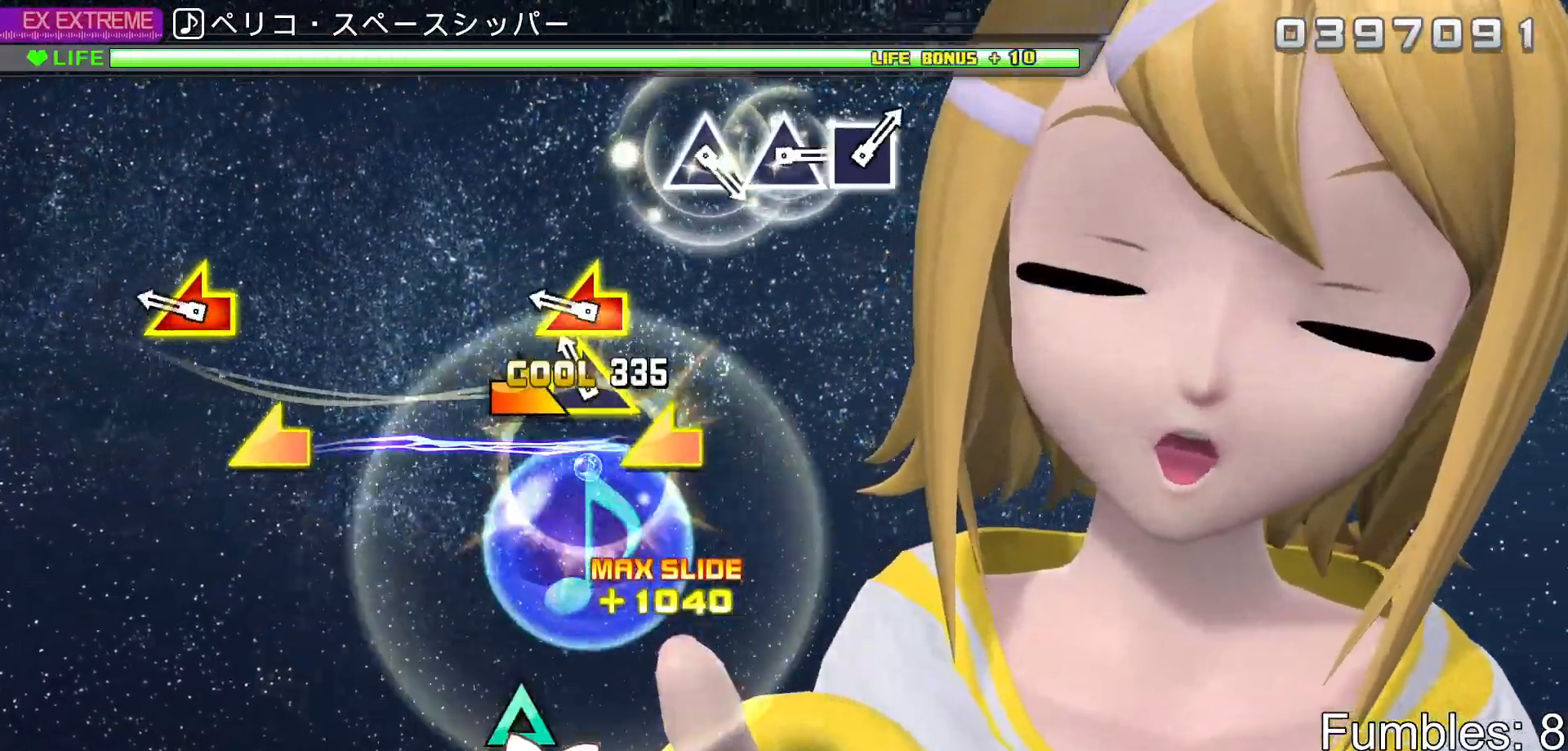
{"buttons": [], "left_stick": "center", "right_stick": "center", "events": [[33, "TRIANGLE", "up"], [83, "left_stick", "right"], [300, "left_stick", "left"], [317, "right_stick", "up-left"], [467, "left_stick", "center"], [500, "right_stick", "center"]]}
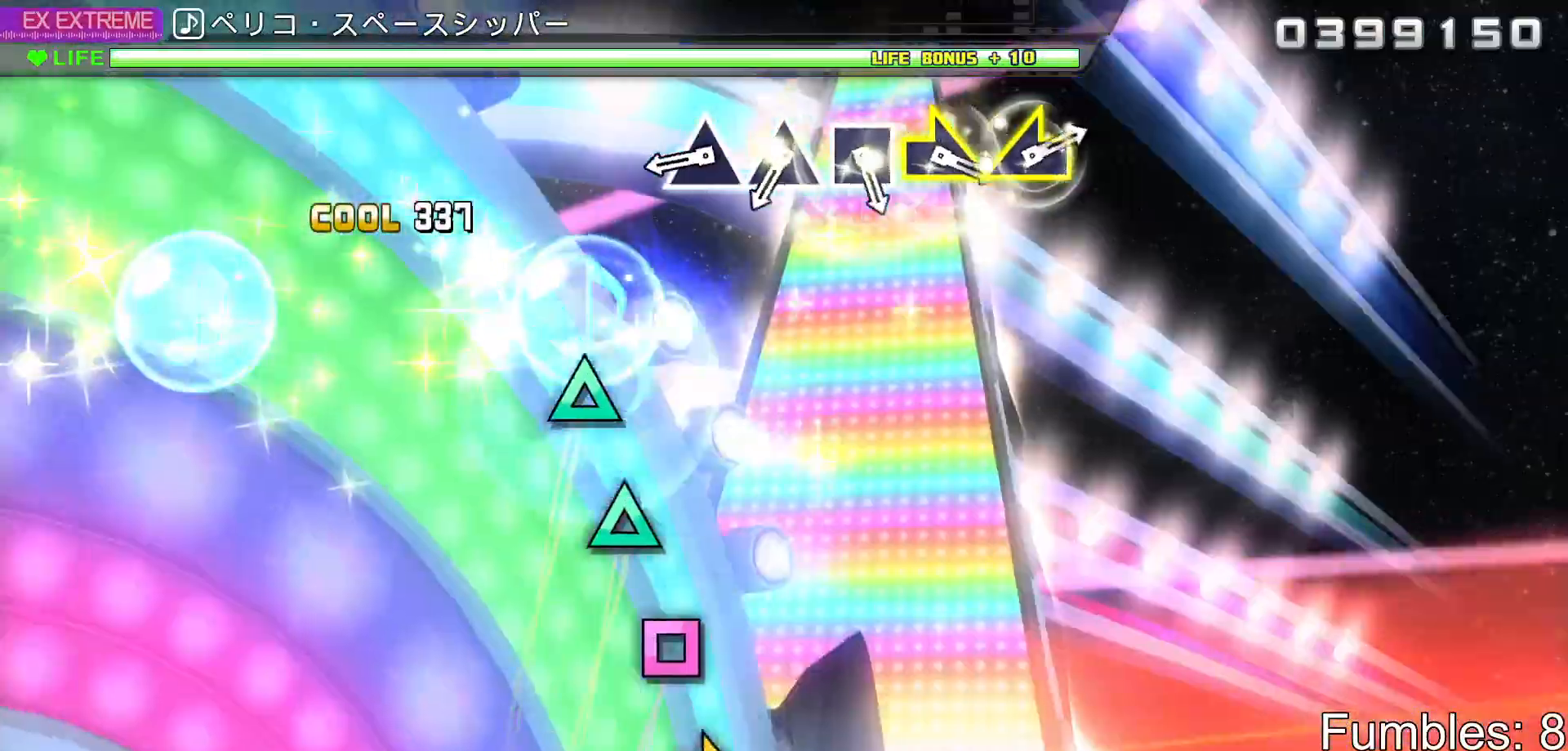
{"buttons": ["TRIANGLE"], "left_stick": "center", "right_stick": "center", "events": [[400, "TRIANGLE", "down"]]}
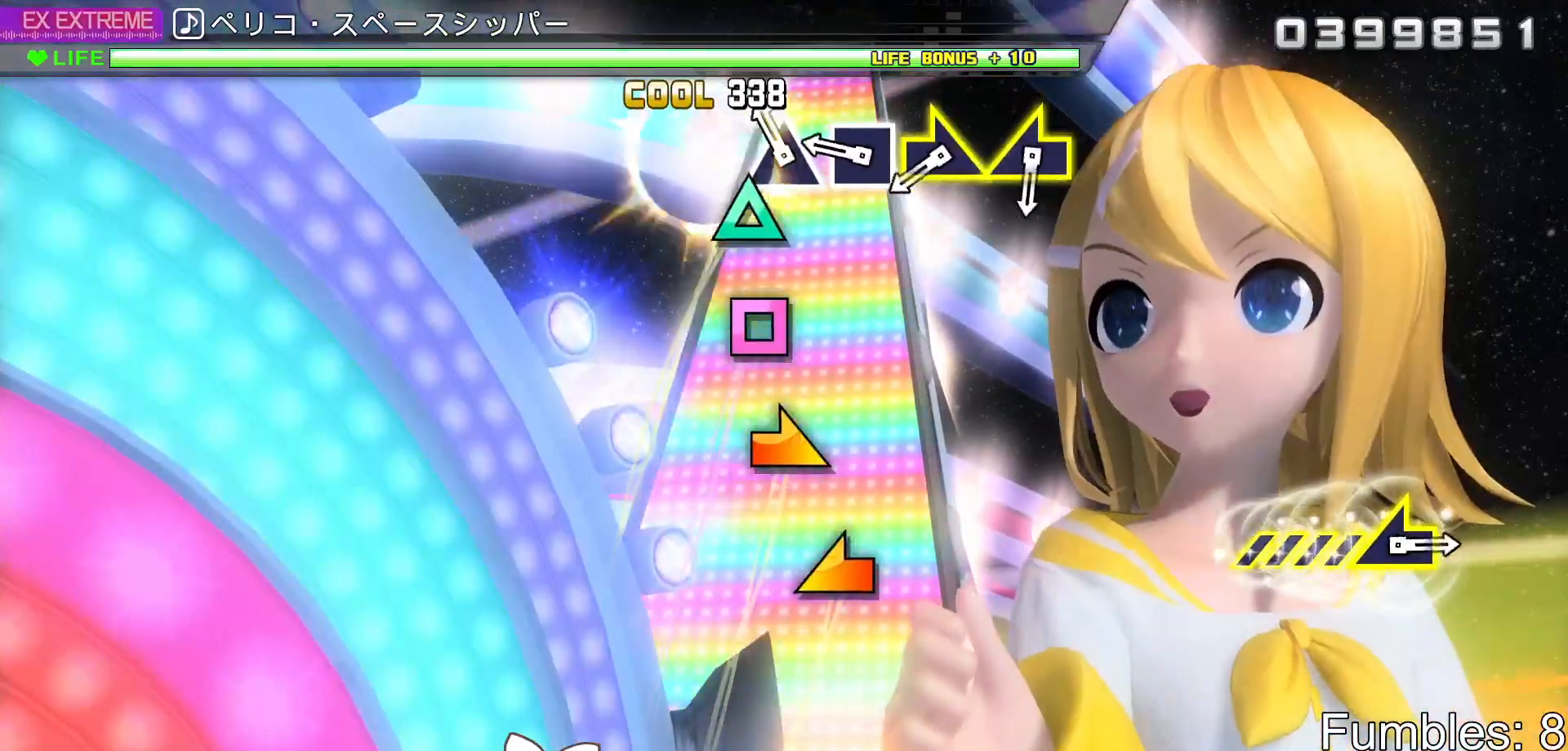
{"buttons": [], "left_stick": "center", "right_stick": "center", "events": [[33, "TRIANGLE", "up"], [117, "TRIANGLE", "down"], [233, "TRIANGLE", "up"], [317, "SQUARE", "down"], [450, "SQUARE", "up"]]}
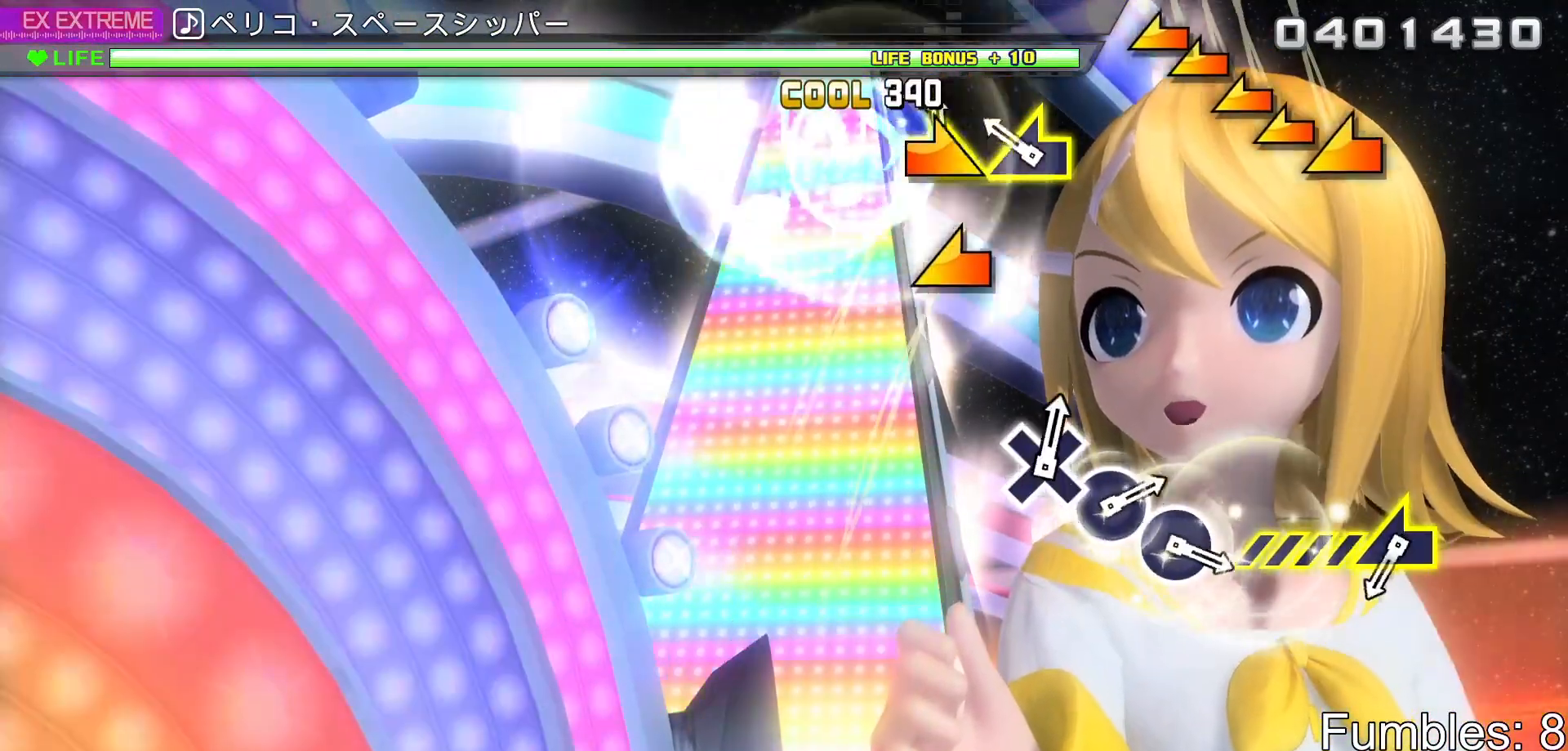
{"buttons": [], "left_stick": "center", "right_stick": "center", "events": [[17, "left_stick", "right"], [217, "left_stick", "left"], [383, "left_stick", "center"]]}
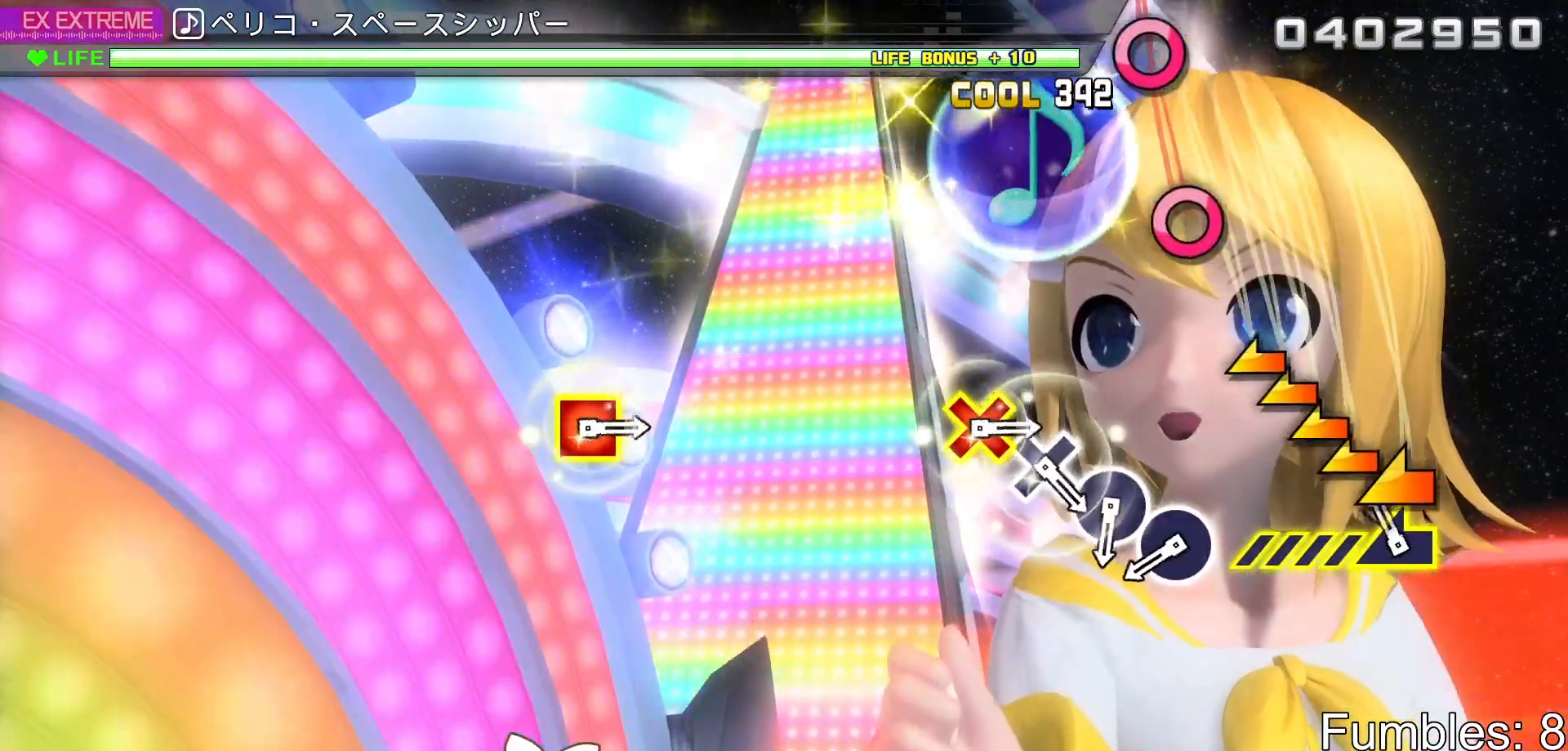
{"buttons": ["CIRCLE"], "left_stick": "center", "right_stick": "center", "events": [[100, "left_stick", "left"], [333, "left_stick", "center"], [500, "CIRCLE", "down"]]}
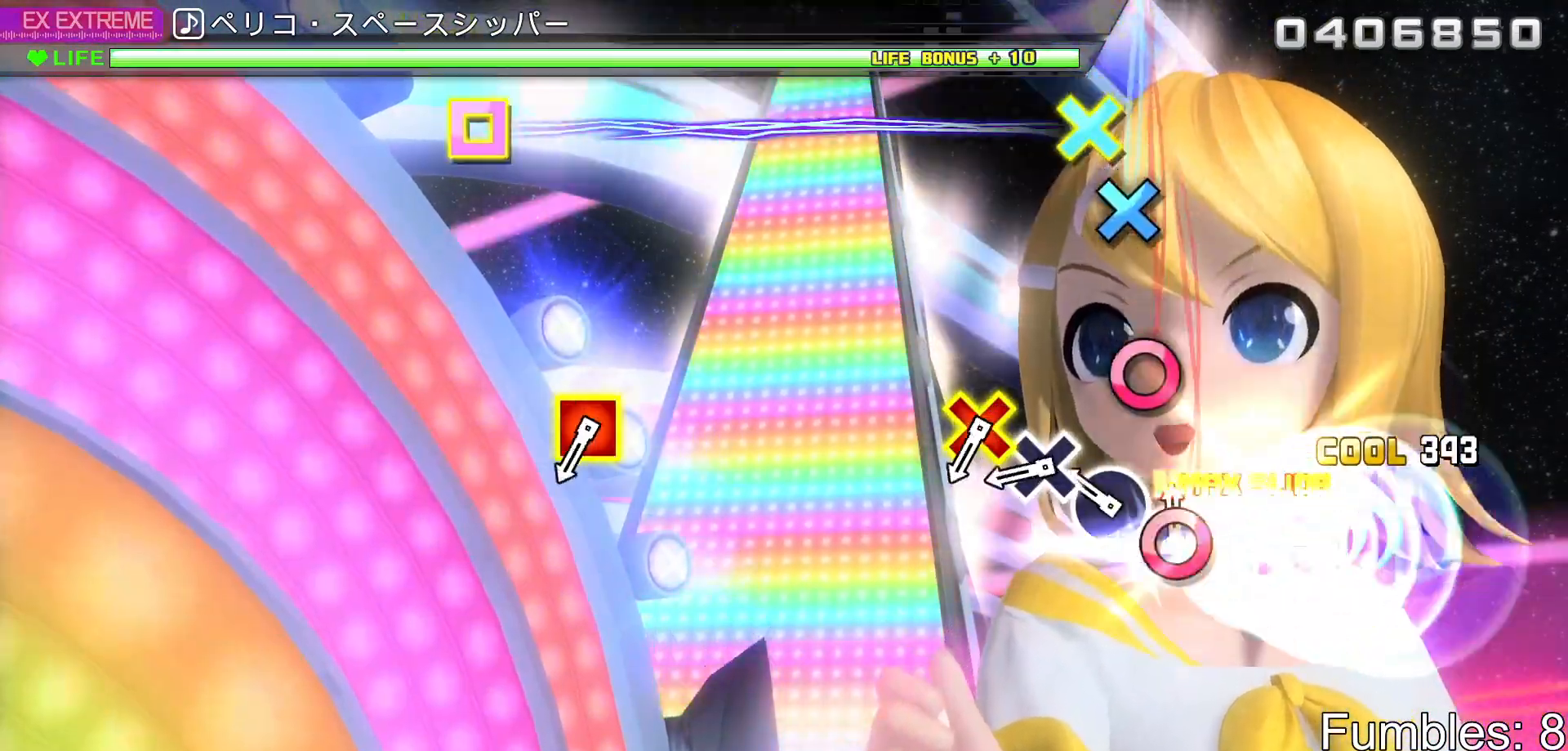
{"buttons": ["CROSS"], "left_stick": "center", "right_stick": "center", "events": [[133, "CIRCLE", "up"], [200, "CIRCLE", "down"], [317, "CIRCLE", "up"], [400, "CROSS", "down"]]}
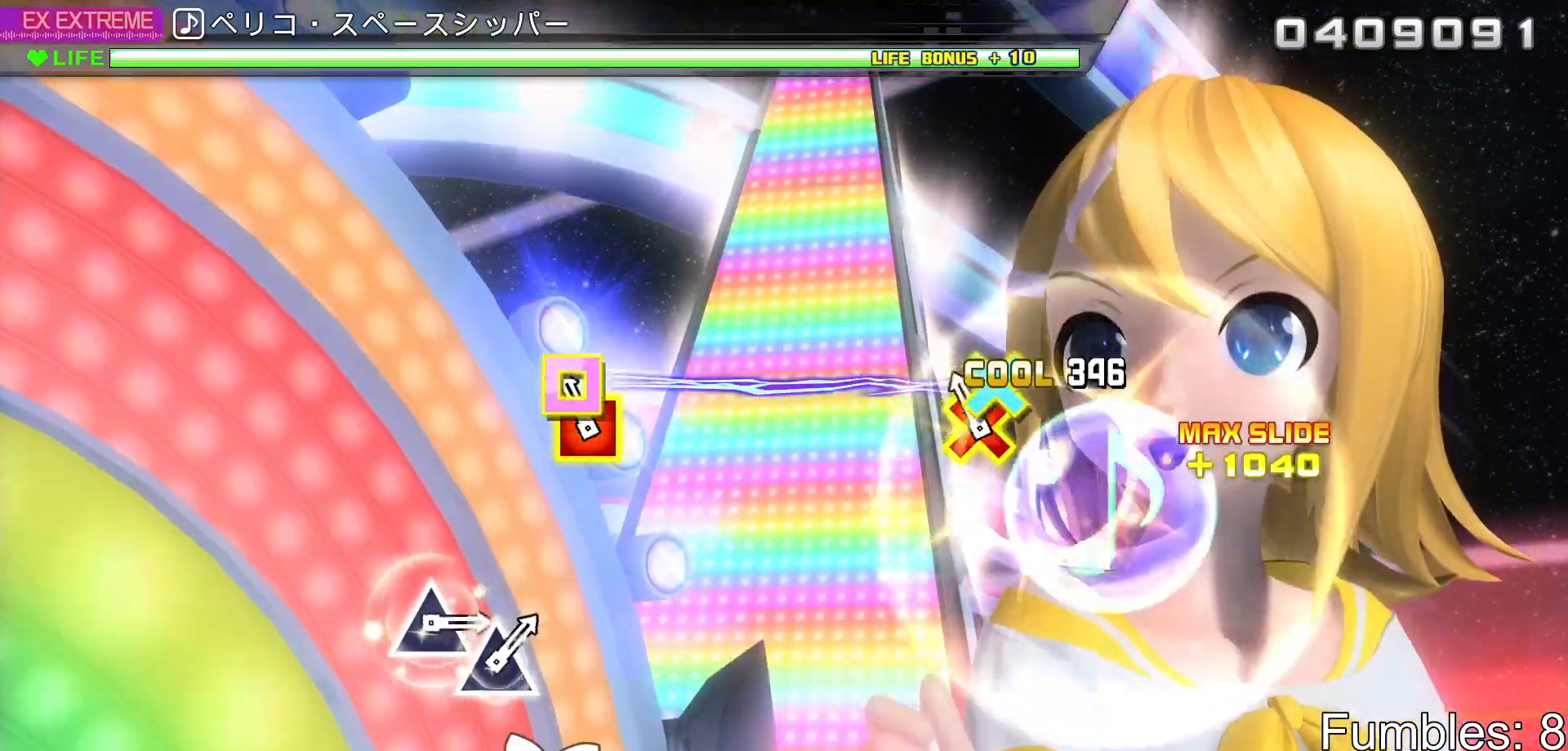
{"buttons": ["TRIANGLE"], "left_stick": "center", "right_stick": "center", "events": [[17, "CROSS", "up"], [100, "CROSS", "down"], [100, "DPAD_LEFT", "down"], [283, "DPAD_LEFT", "up"], [300, "CROSS", "up"], [500, "TRIANGLE", "down"]]}
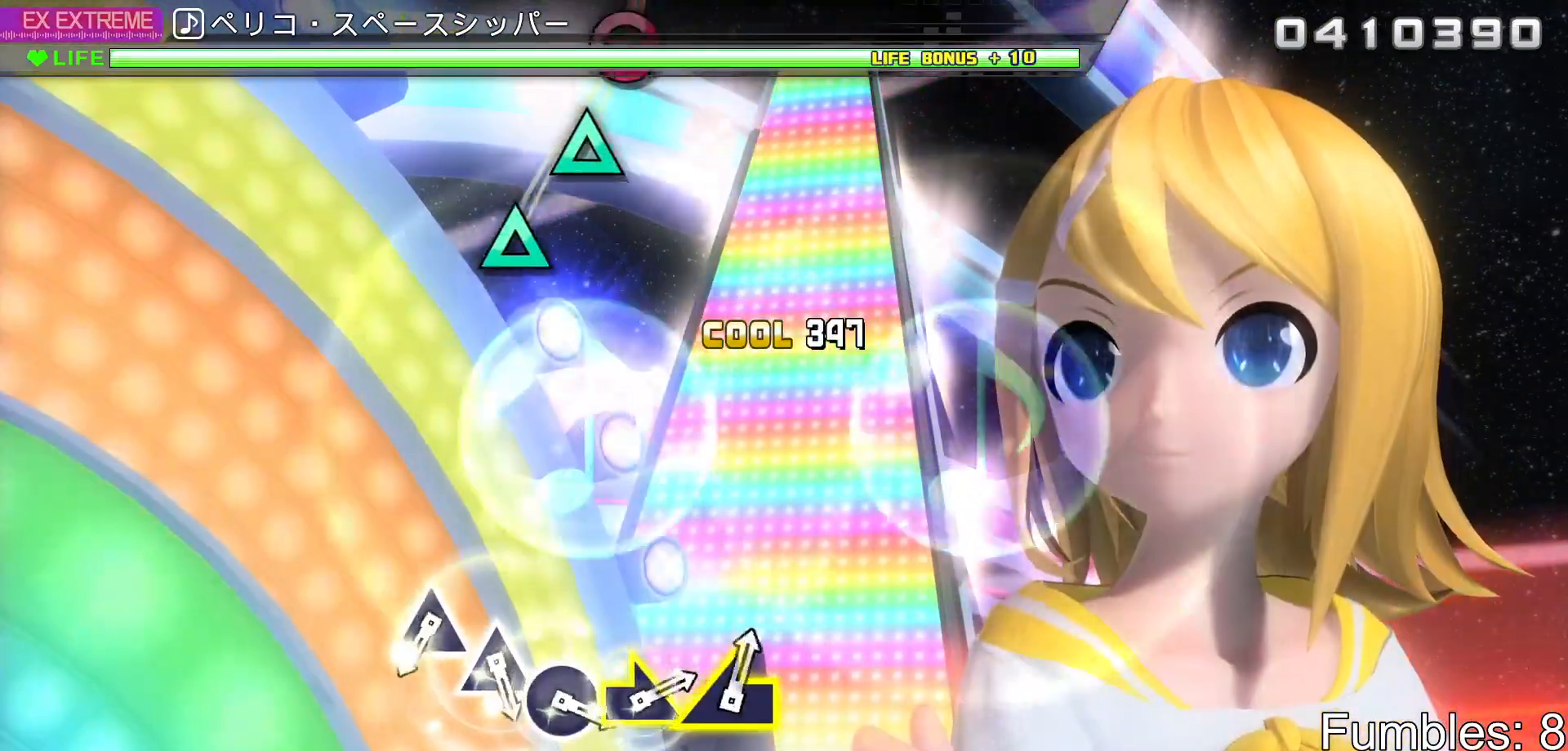
{"buttons": [], "left_stick": "center", "right_stick": "center", "events": [[167, "TRIANGLE", "up"]]}
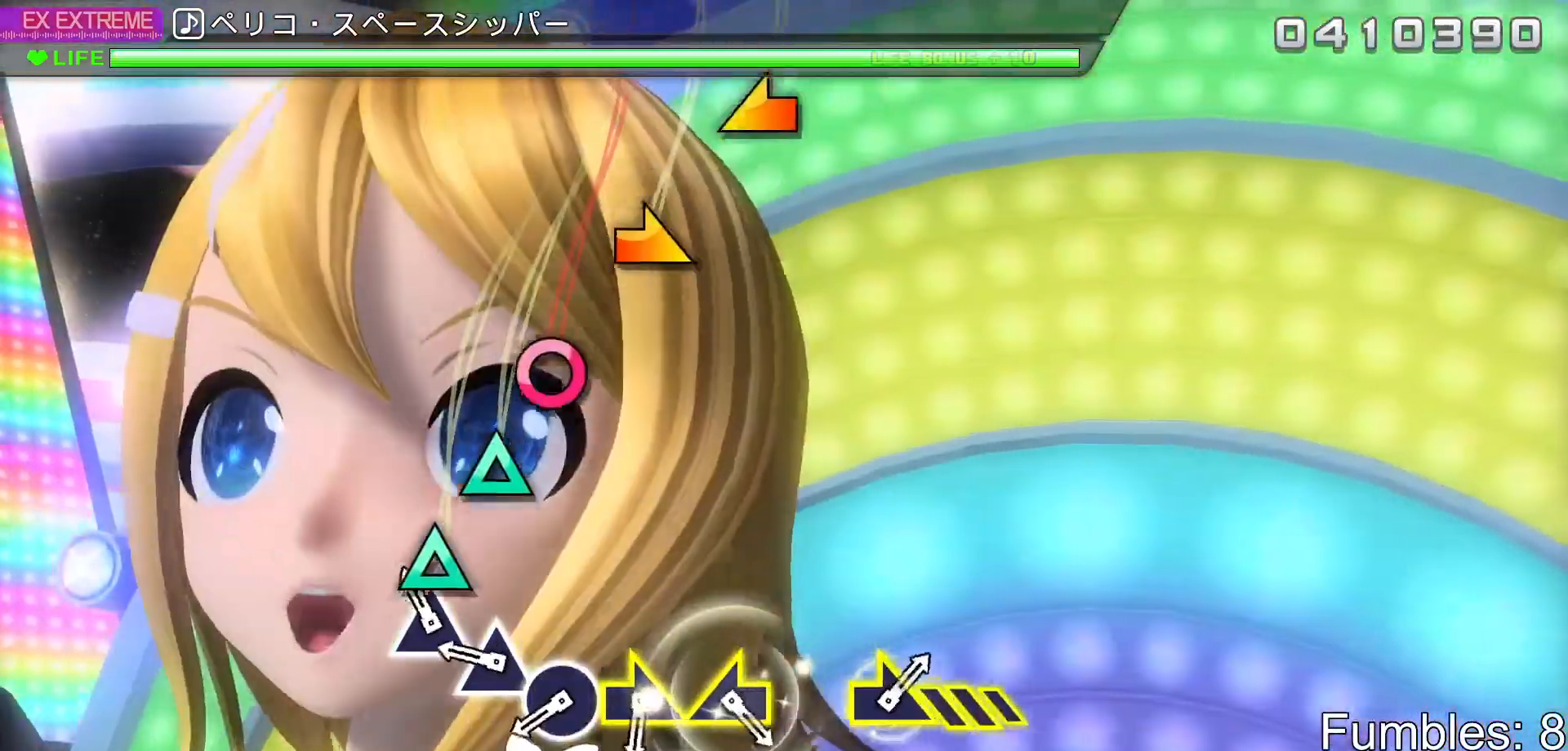
{"buttons": [], "left_stick": "center", "right_stick": "center", "events": [[100, "TRIANGLE", "down"], [233, "TRIANGLE", "up"], [300, "TRIANGLE", "down"], [417, "TRIANGLE", "up"]]}